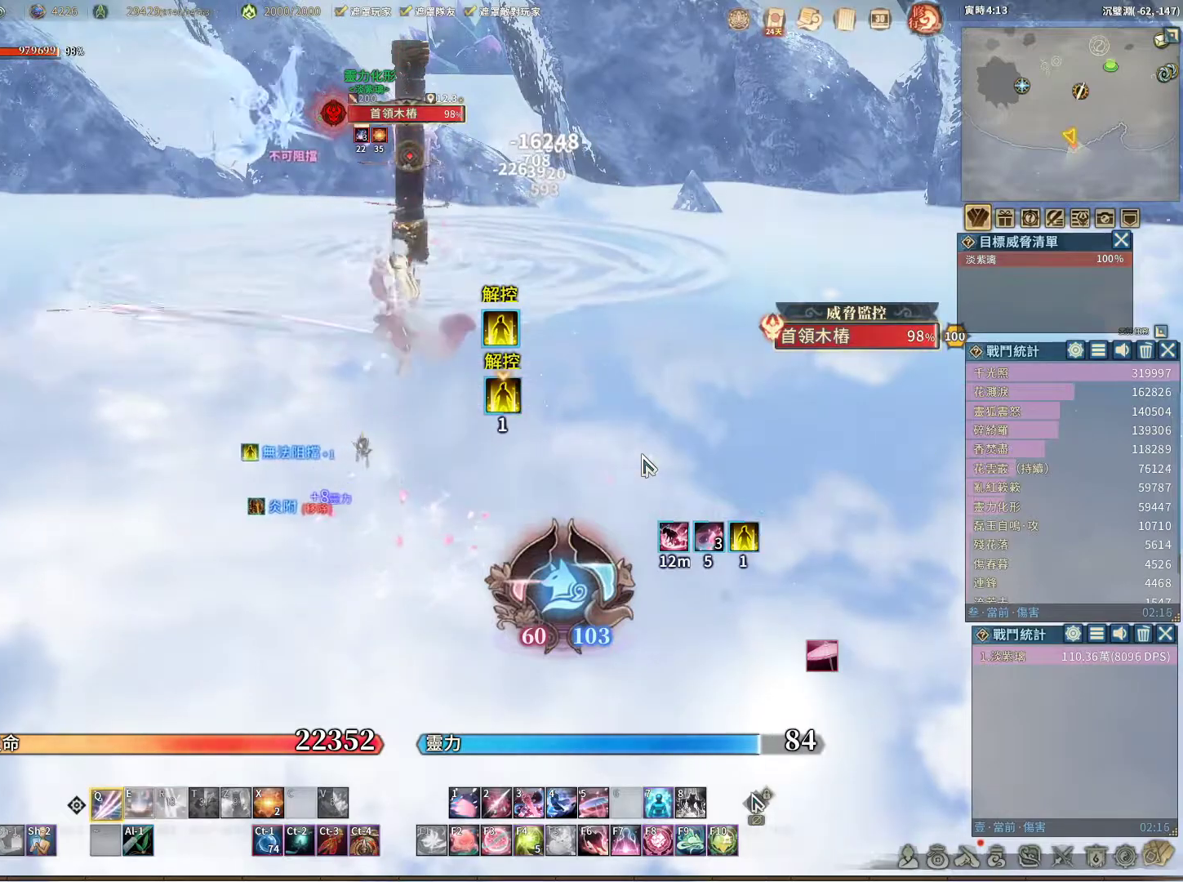
Gameplay with keyboard and mouse; each line is a JSON object with the keys and mouse buttons held at the frame after it. "events" lists presses ("down") and releases ("up") of "1", "2", "3", "4", "5", "a", "alt", "c", "caps_lock", "ctrl", "d", "e", "f", "g", "q", "r", "s", "shift", "space", "t", "tab", "v", "w", "x", "z", "mouse_left", "mouse_wheel" and "mouse_right" between this image and that frame as [ms after this image, input, new state], when the widget could be followed in between. "mouse_left", "mouse_wheel", "mouse_right" = the "left", "wheel", "right" buttons of the "mouse" list. No other keys are recorded. "wheel" means that the mouse wheel is clicked or scrolled. Not read: mouse_move.
{"keys": ["q"], "mouse": [], "events": [[217, "q", "up"], [267, "e", "down"], [317, "e", "up"], [400, "q", "down"]]}
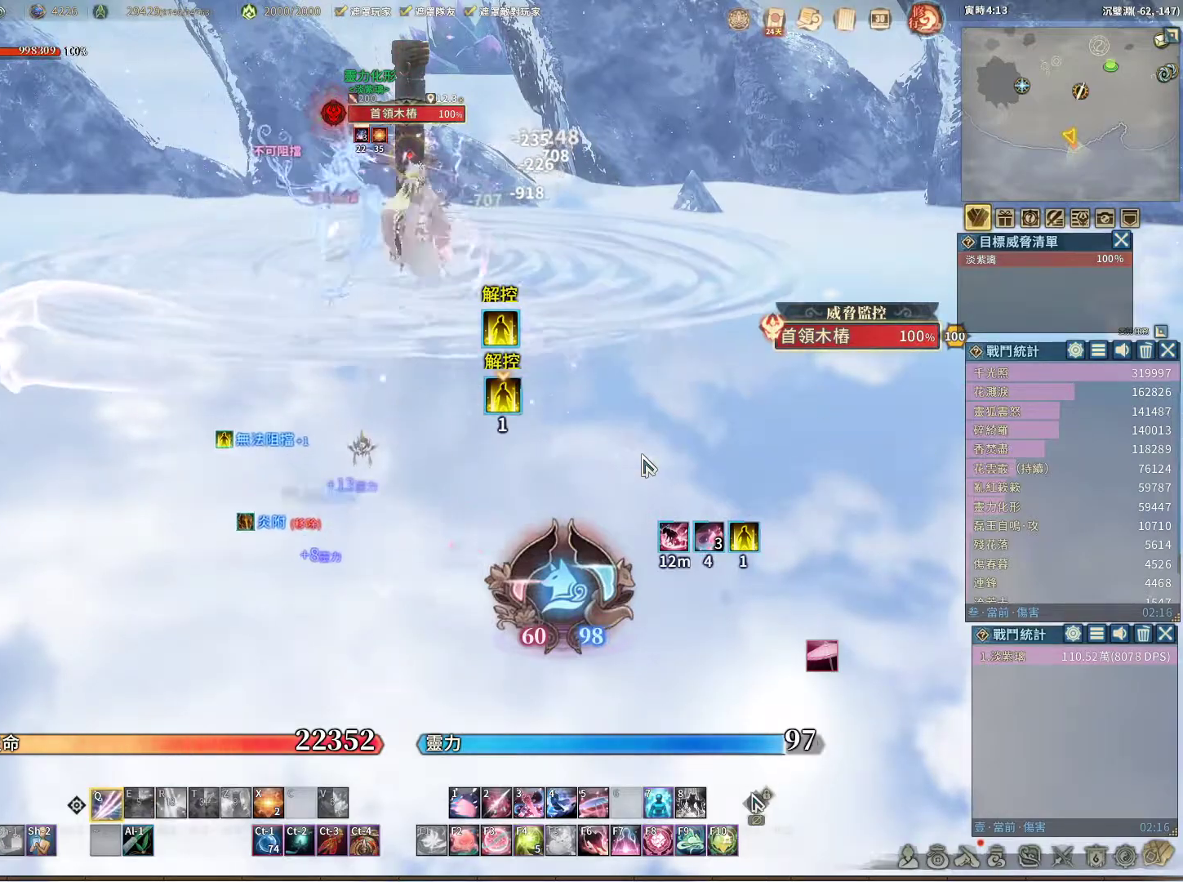
{"keys": ["q"], "mouse": [], "events": []}
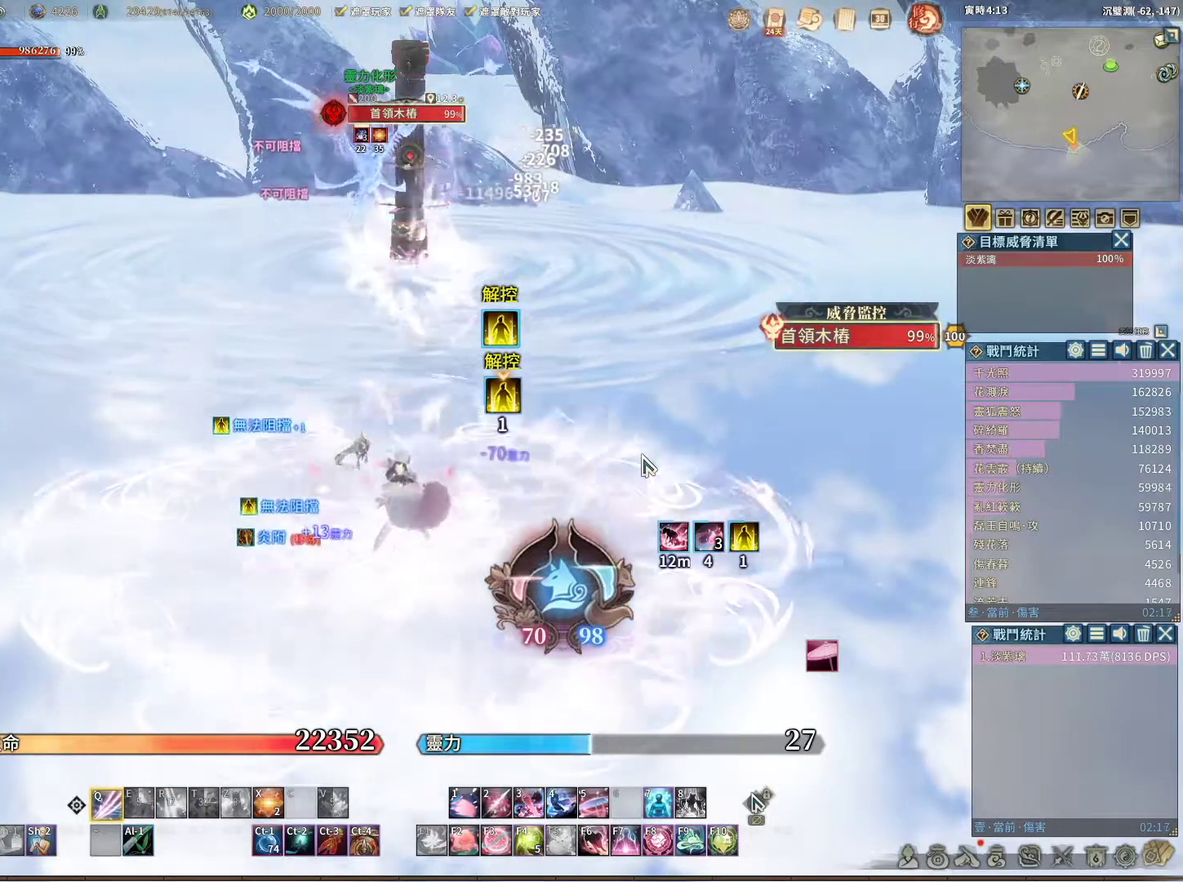
{"keys": ["q"], "mouse": [], "events": []}
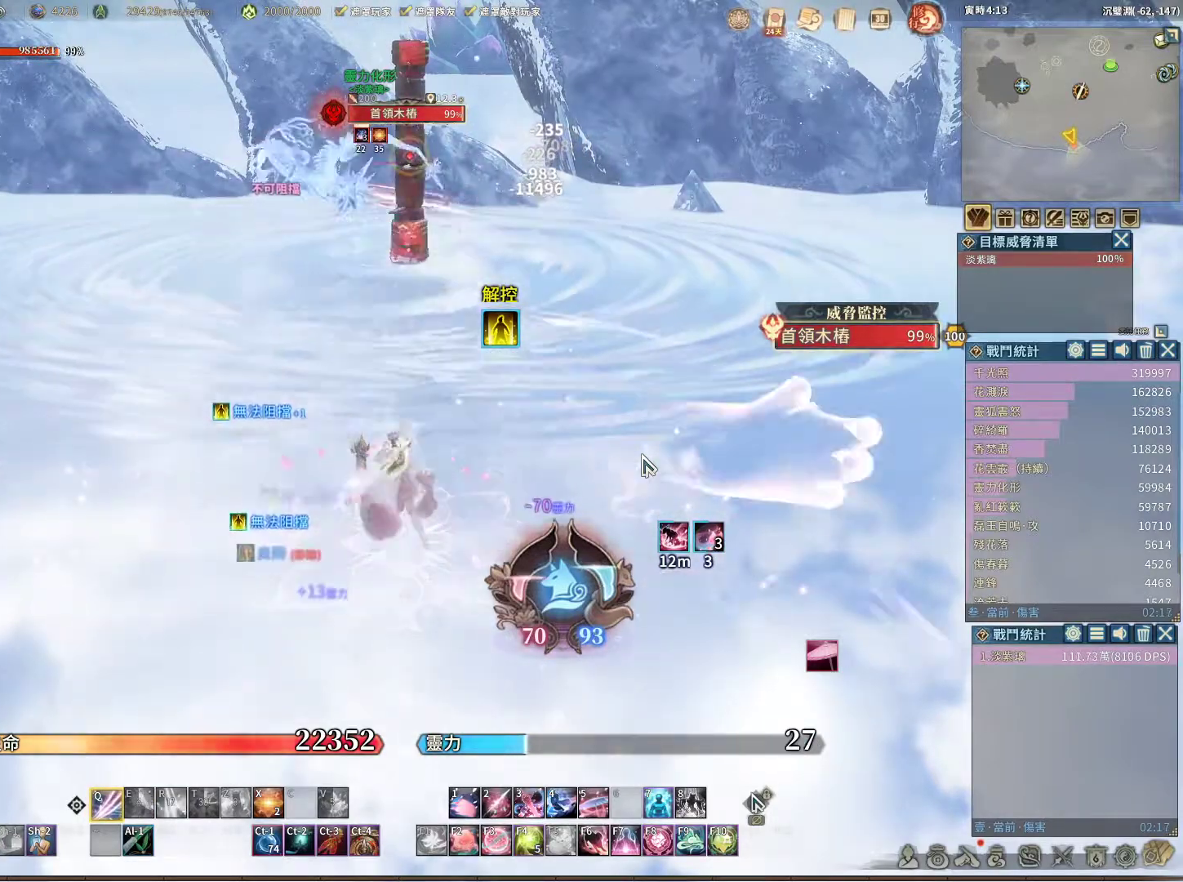
{"keys": ["q"], "mouse": [], "events": []}
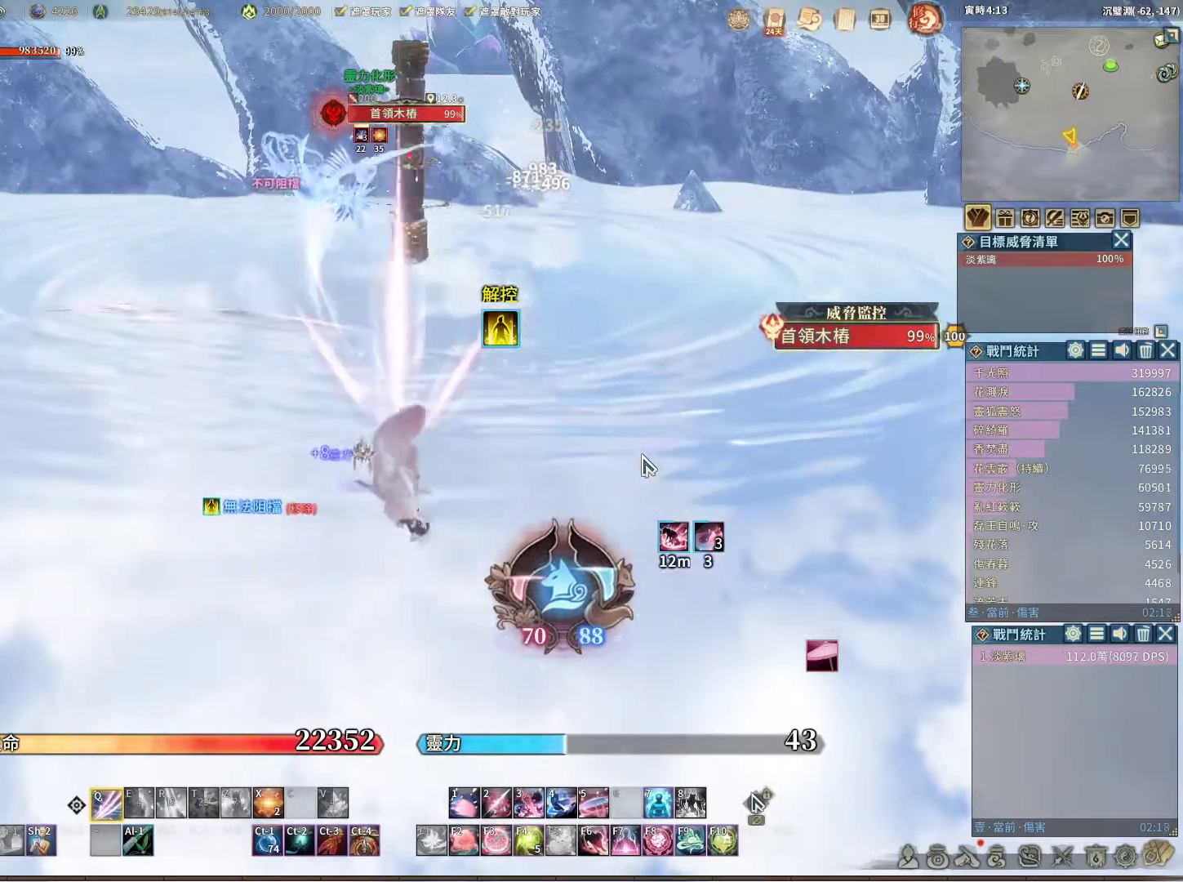
{"keys": ["q"], "mouse": [], "events": [[333, "q", "up"], [367, "space", "down"], [467, "q", "down"], [467, "space", "up"]]}
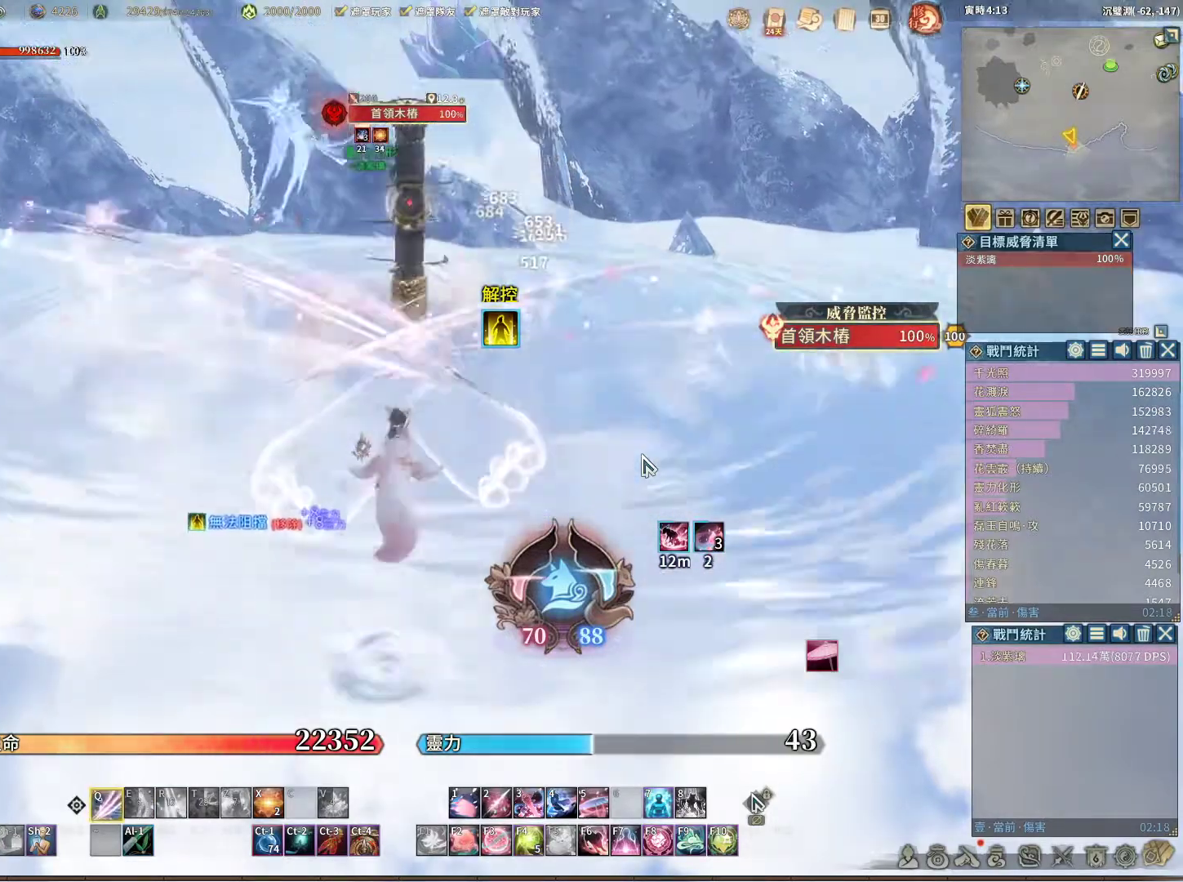
{"keys": ["q"], "mouse": [], "events": []}
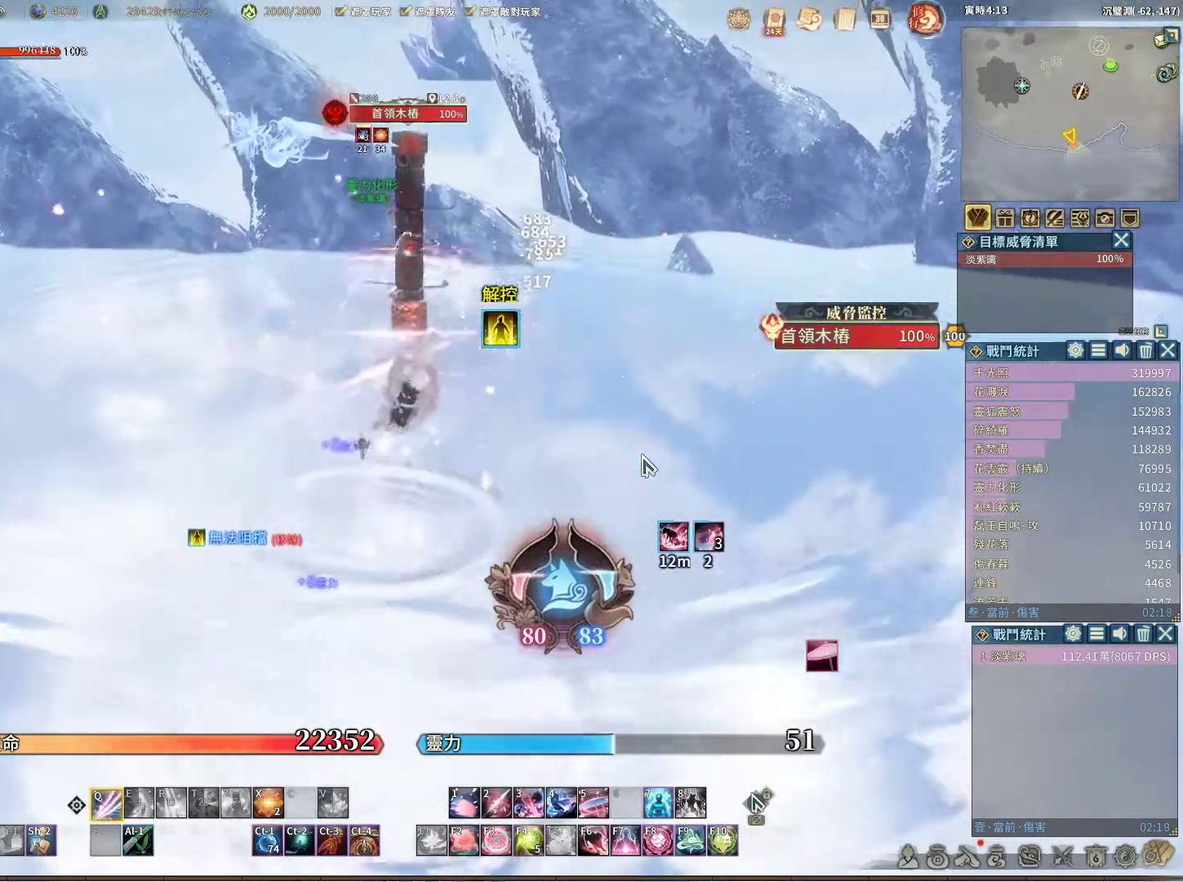
{"keys": ["q"], "mouse": [], "events": [[217, "q", "up"], [400, "space", "down"], [450, "space", "up"], [500, "q", "down"]]}
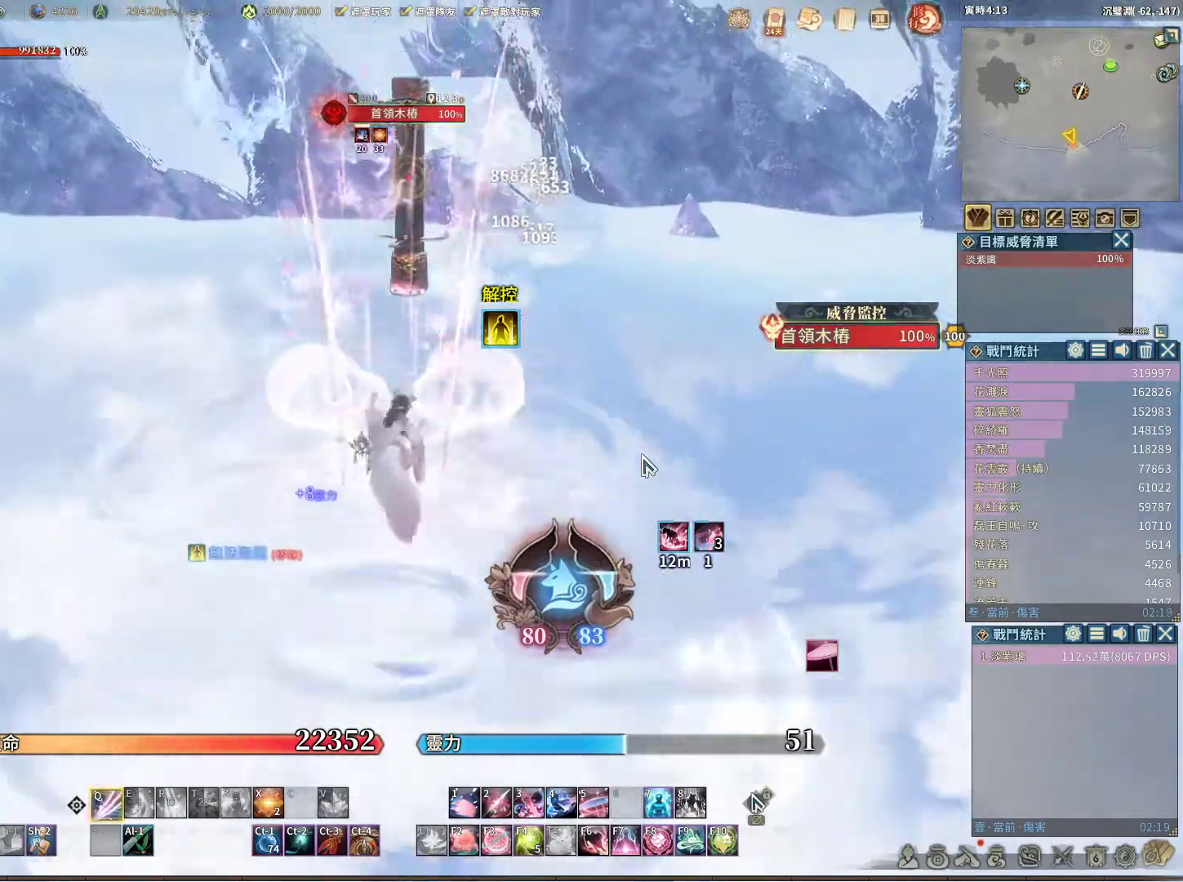
{"keys": ["q"], "mouse": [], "events": []}
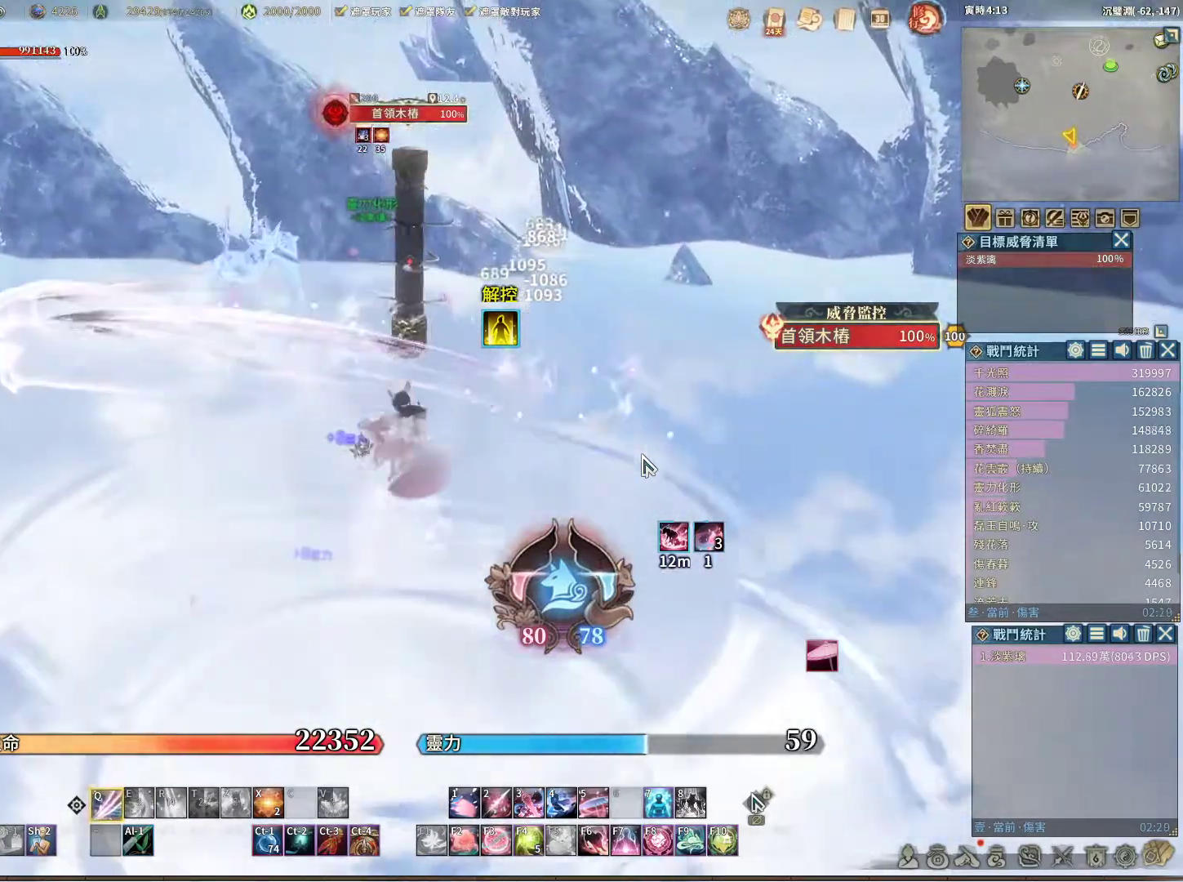
{"keys": [], "mouse": [], "events": [[483, "q", "up"]]}
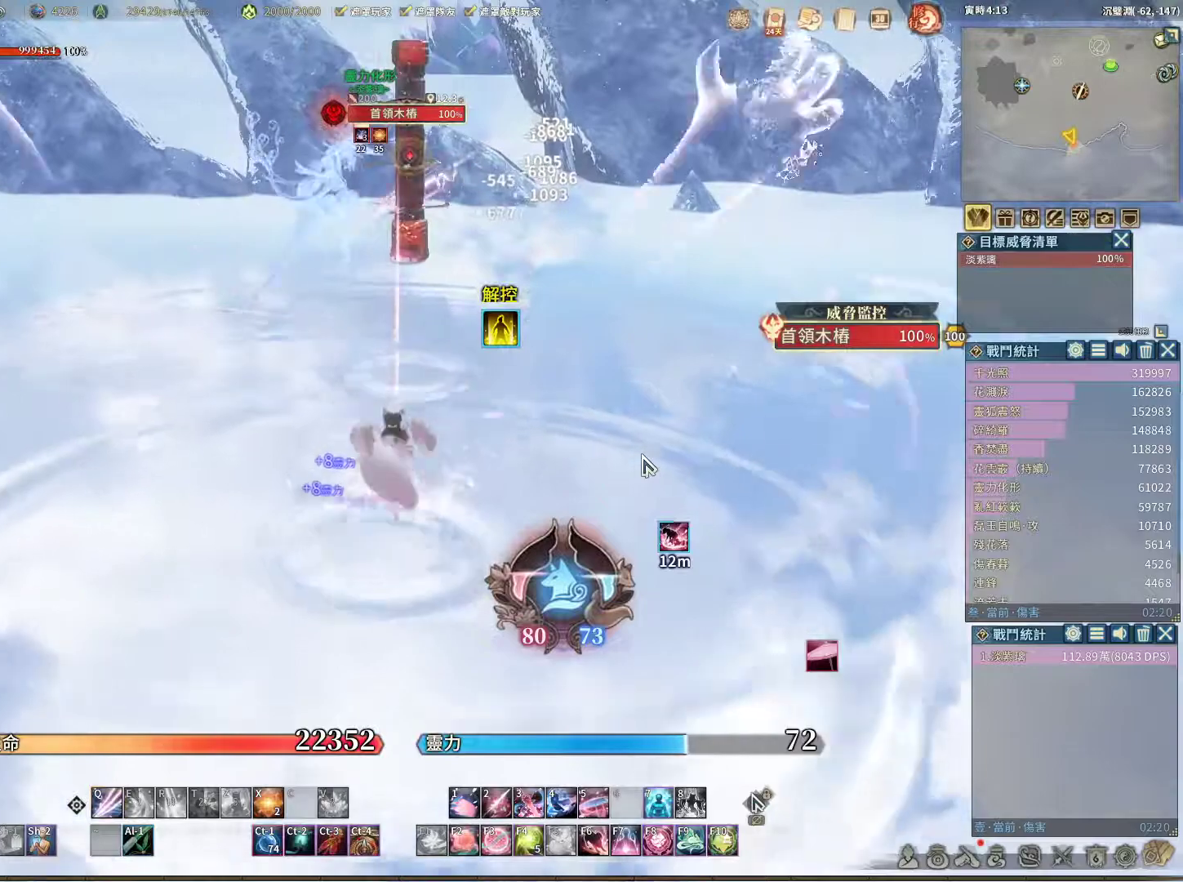
{"keys": ["q"], "mouse": [], "events": [[117, "space", "down"], [217, "space", "up"], [267, "q", "down"]]}
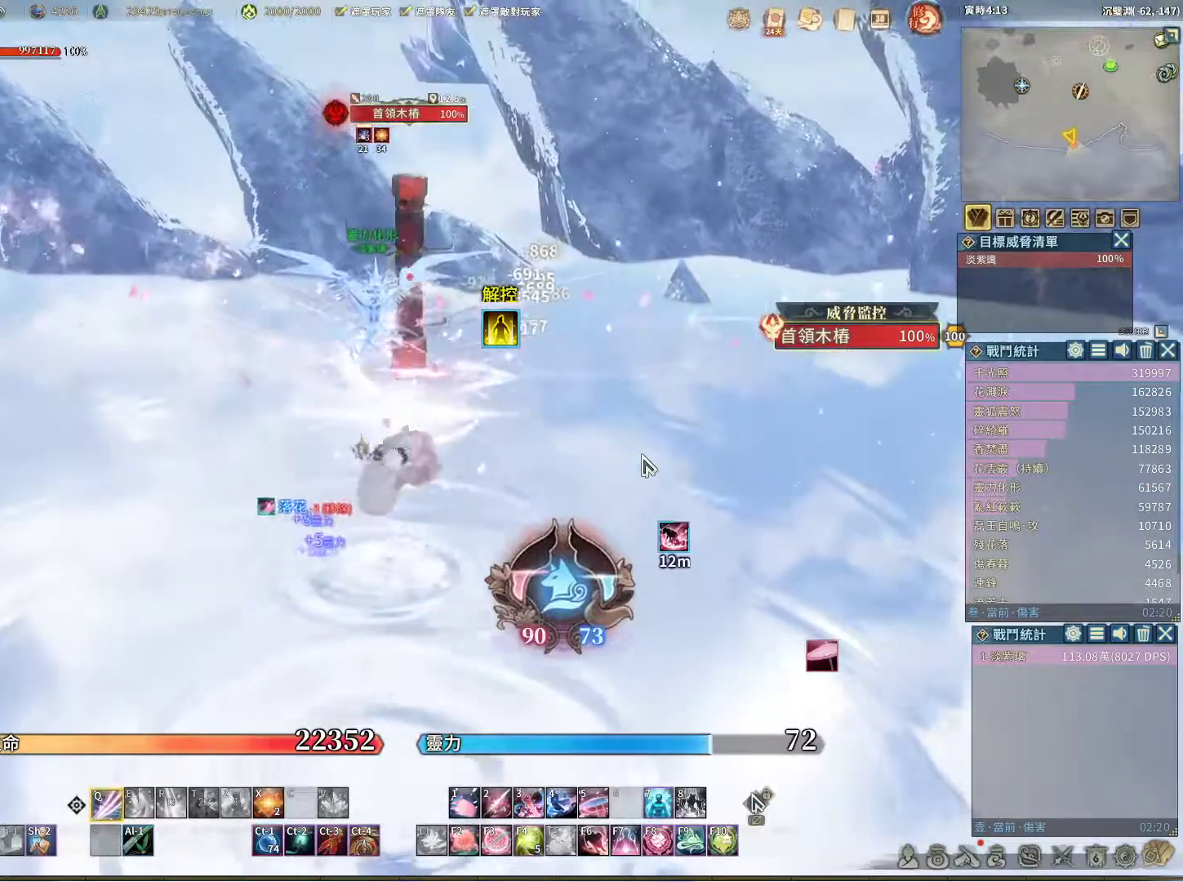
{"keys": ["q"], "mouse": [], "events": []}
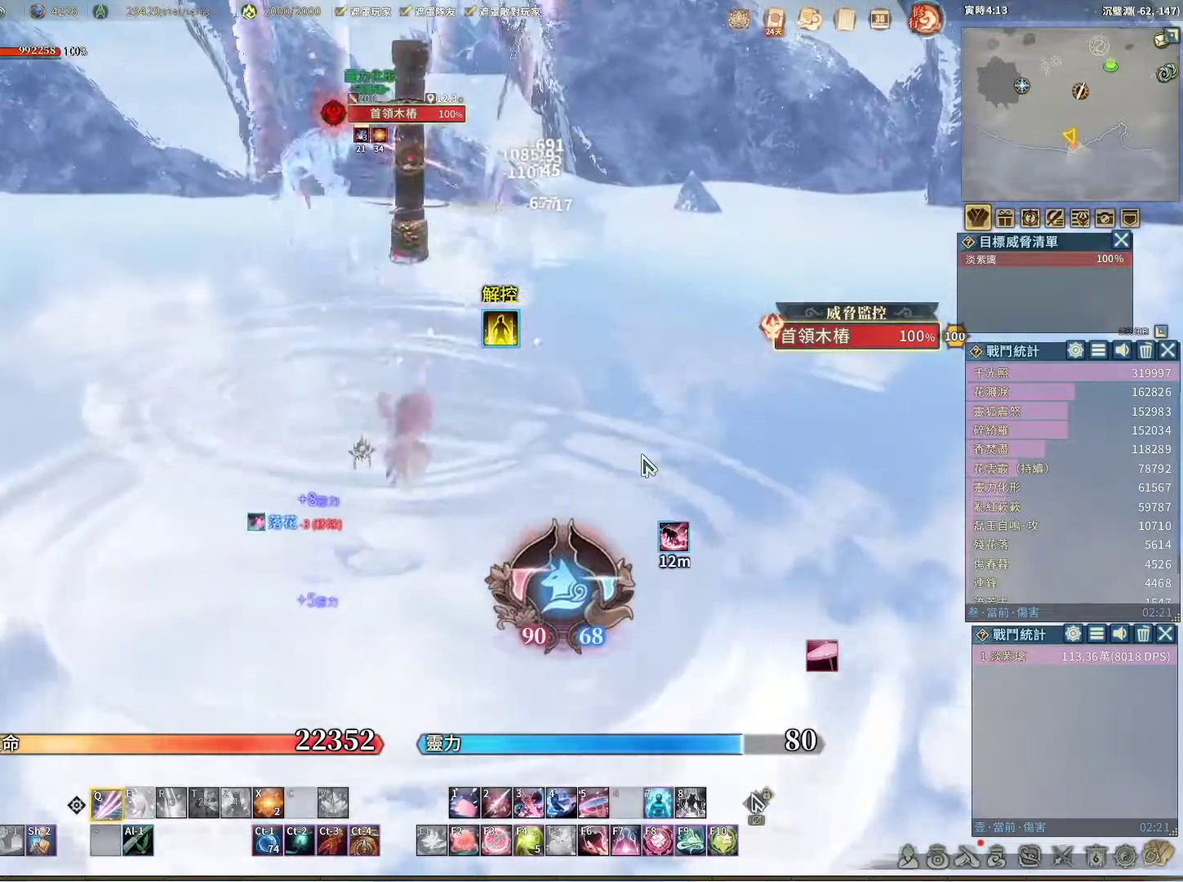
{"keys": ["q"], "mouse": [], "events": [[150, "q", "up"], [200, "e", "down"], [250, "e", "up"], [300, "q", "down"]]}
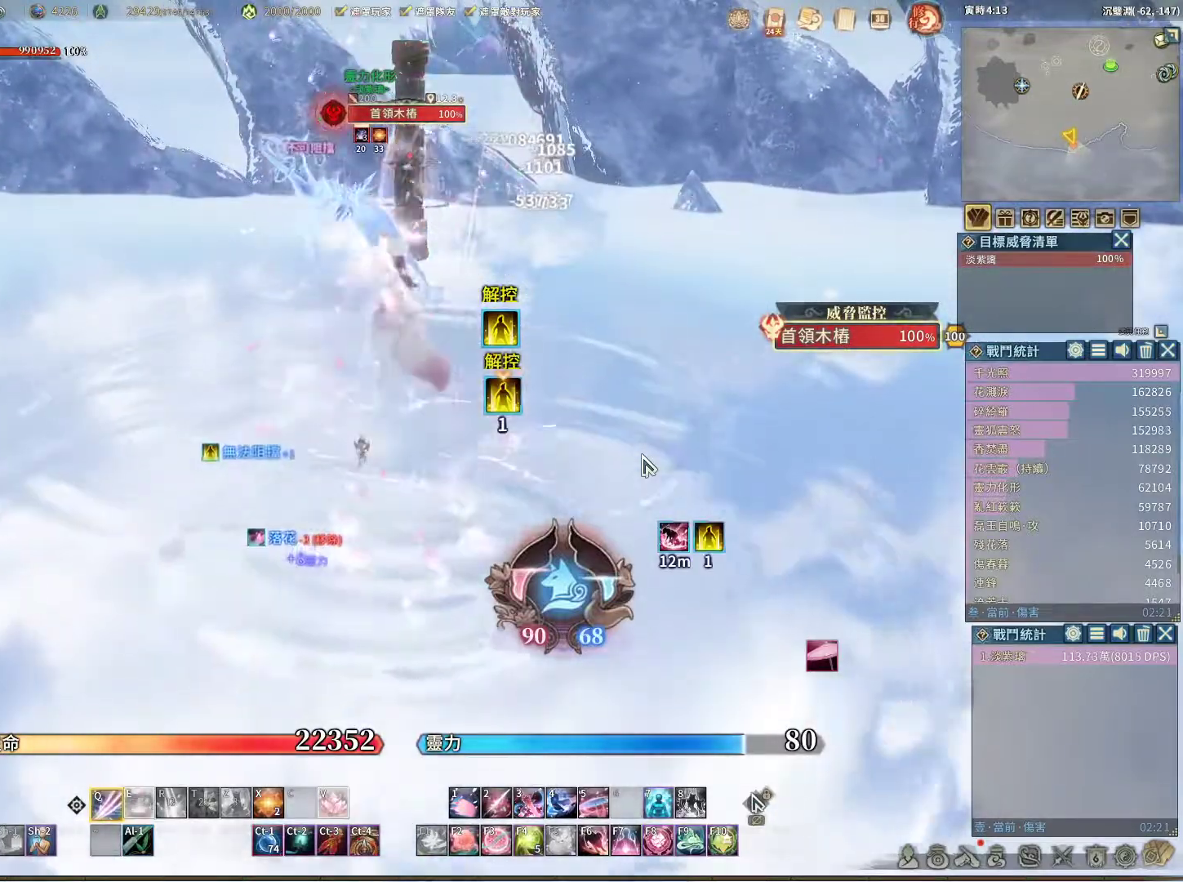
{"keys": ["e"], "mouse": [], "events": [[450, "e", "down"], [450, "q", "up"]]}
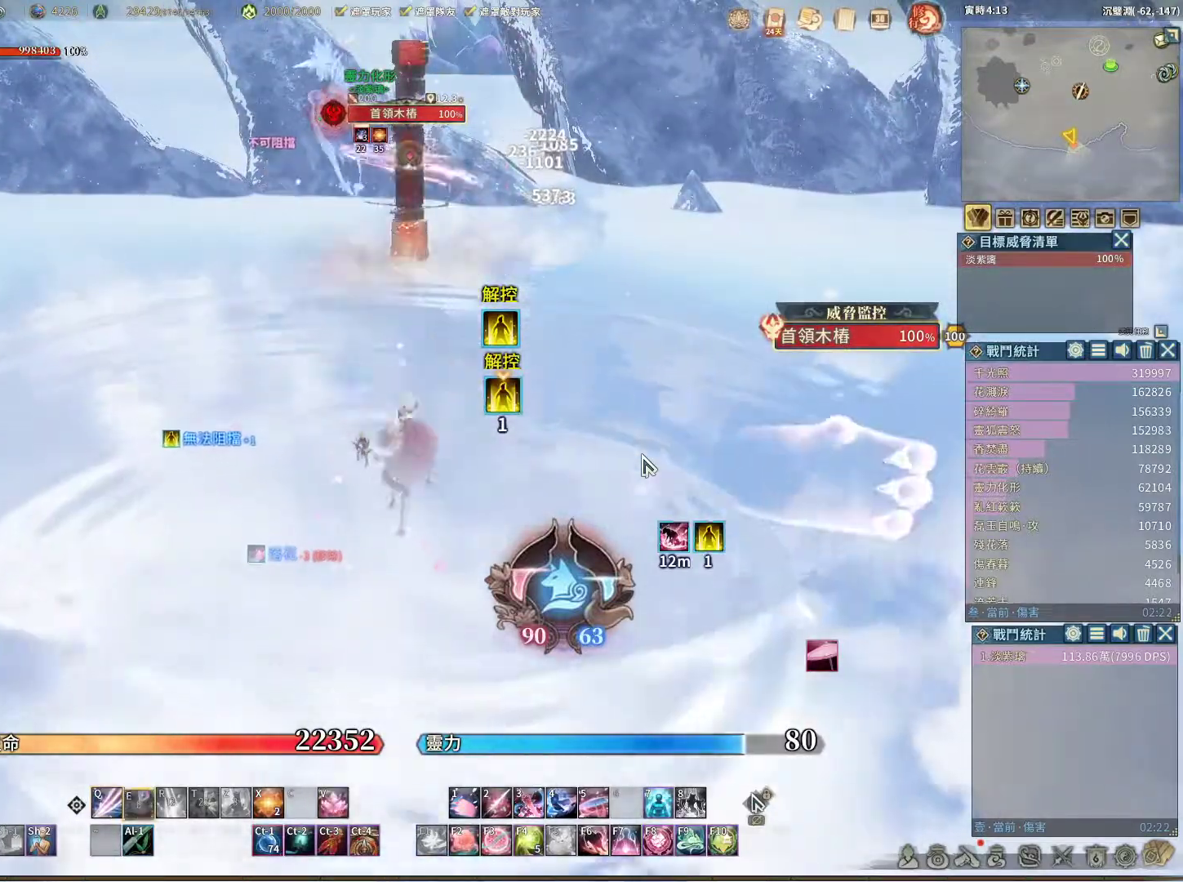
{"keys": ["q"], "mouse": [], "events": [[50, "e", "up"], [100, "q", "down"]]}
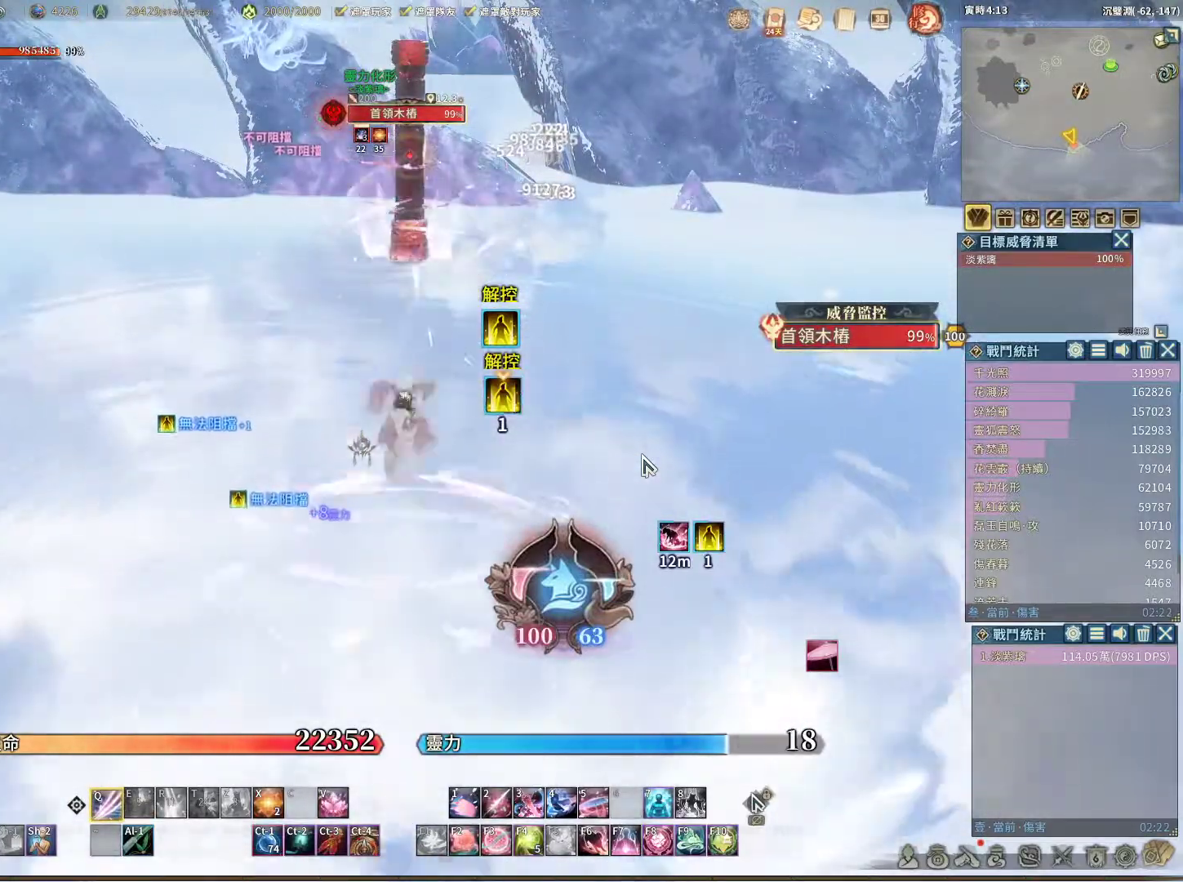
{"keys": ["q"], "mouse": [], "events": []}
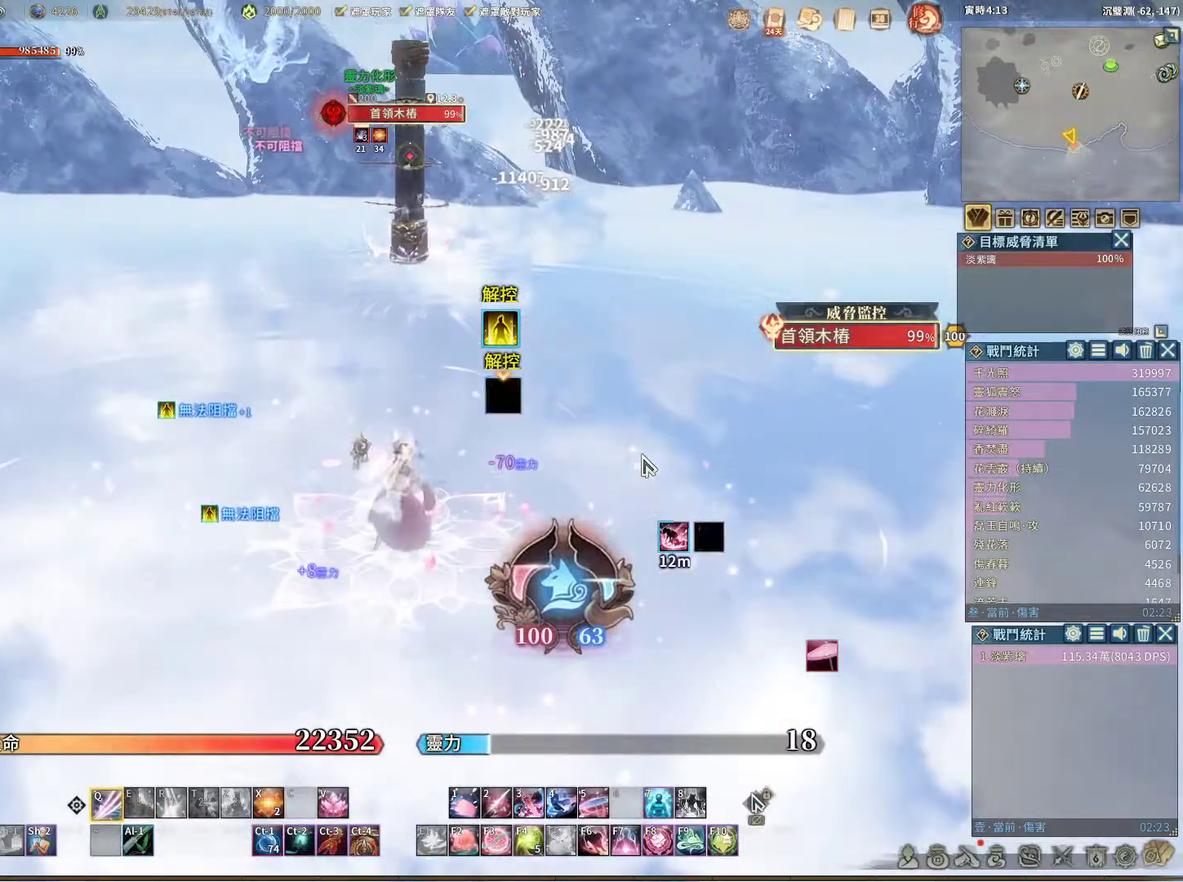
{"keys": ["q"], "mouse": [], "events": []}
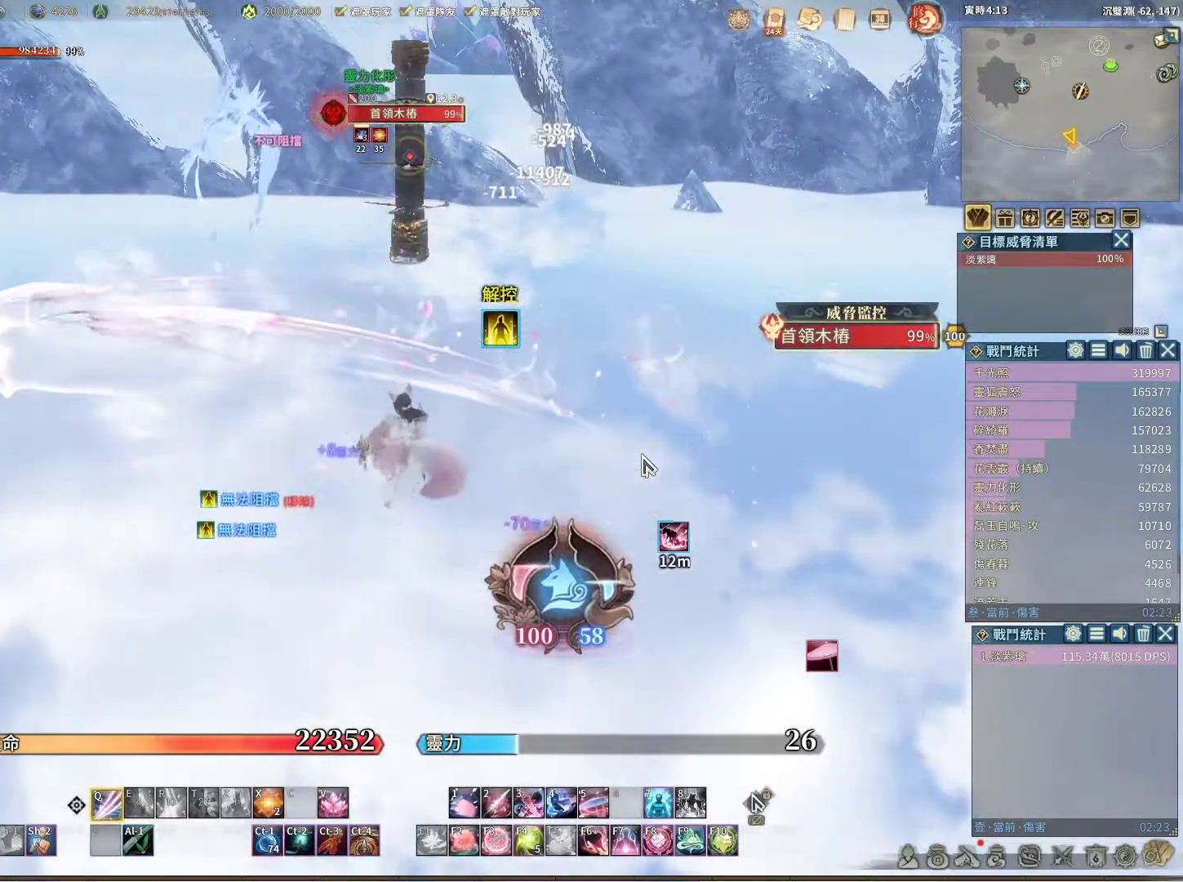
{"keys": ["q"], "mouse": [], "events": []}
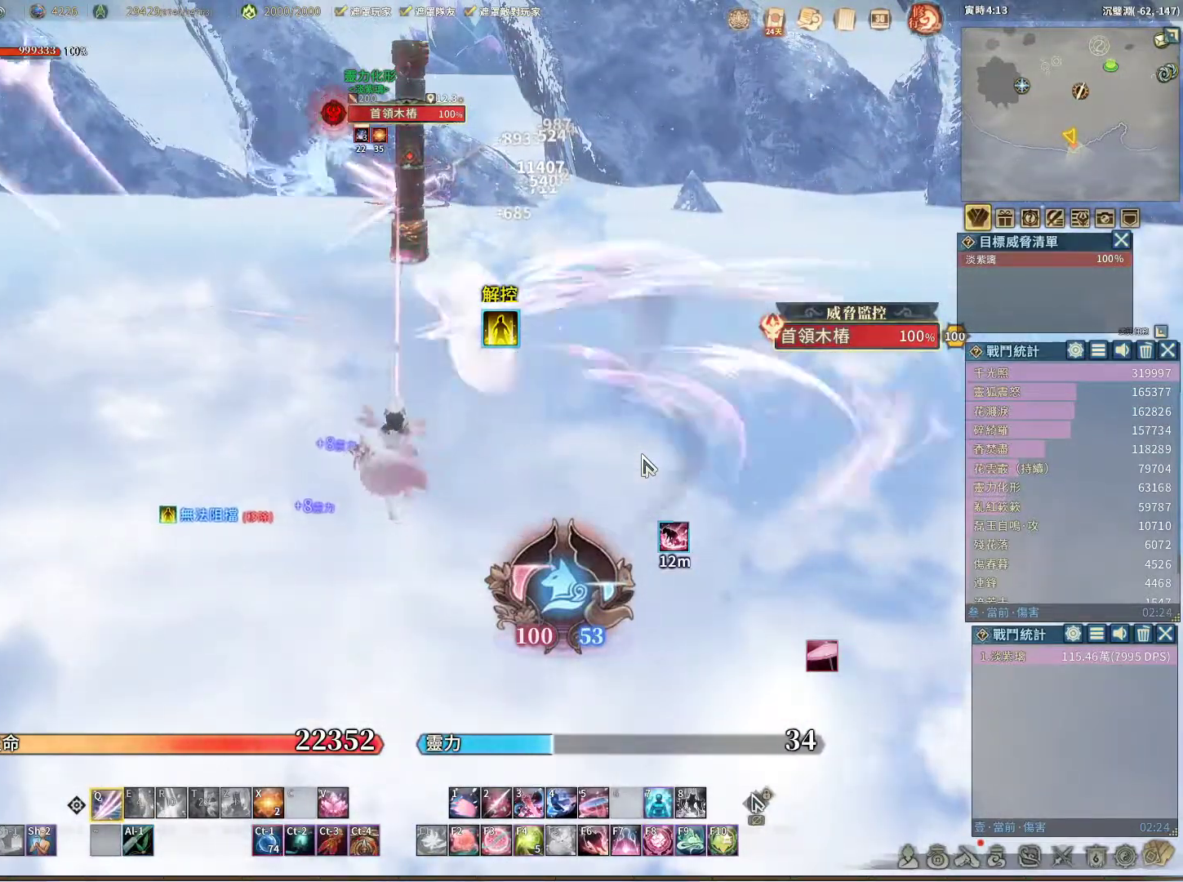
{"keys": ["q"], "mouse": [], "events": [[67, "q", "up"], [150, "space", "down"], [200, "space", "up"], [250, "q", "down"]]}
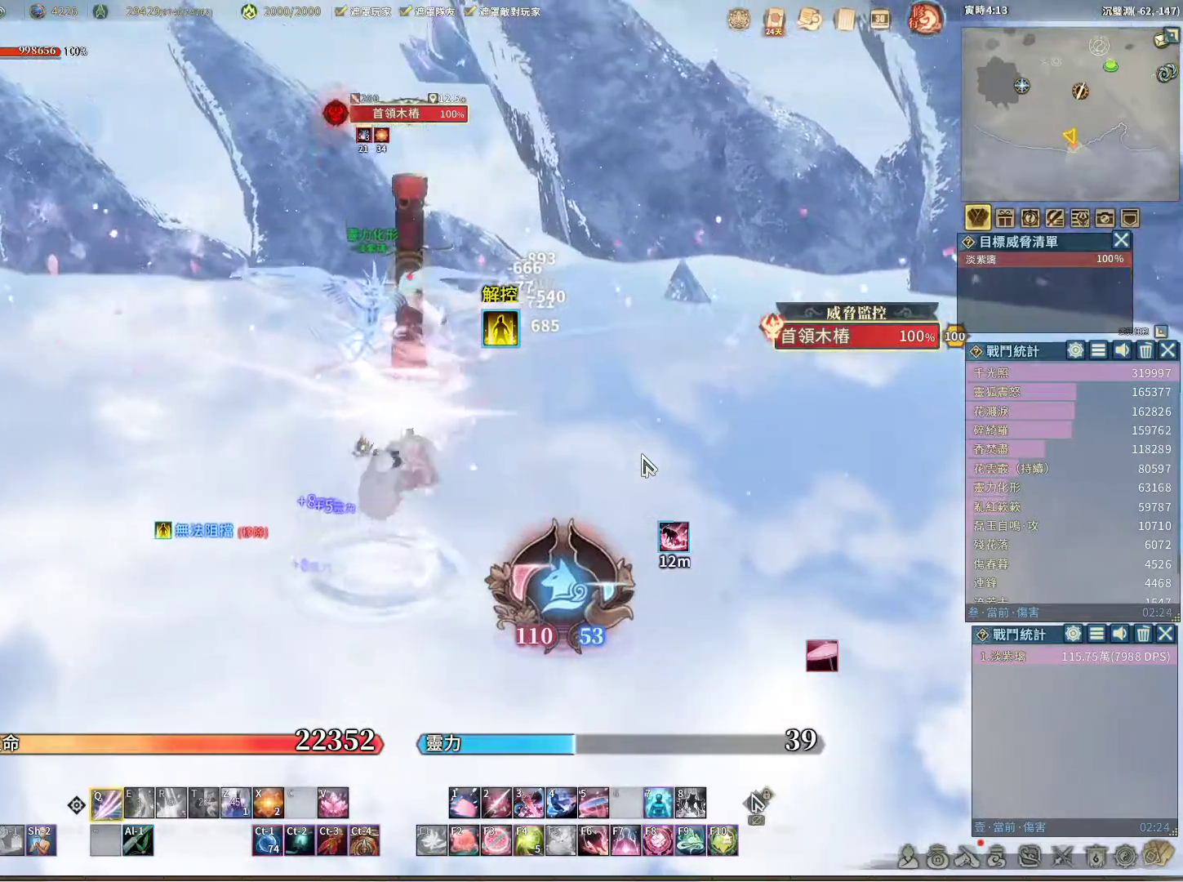
{"keys": ["q"], "mouse": [], "events": []}
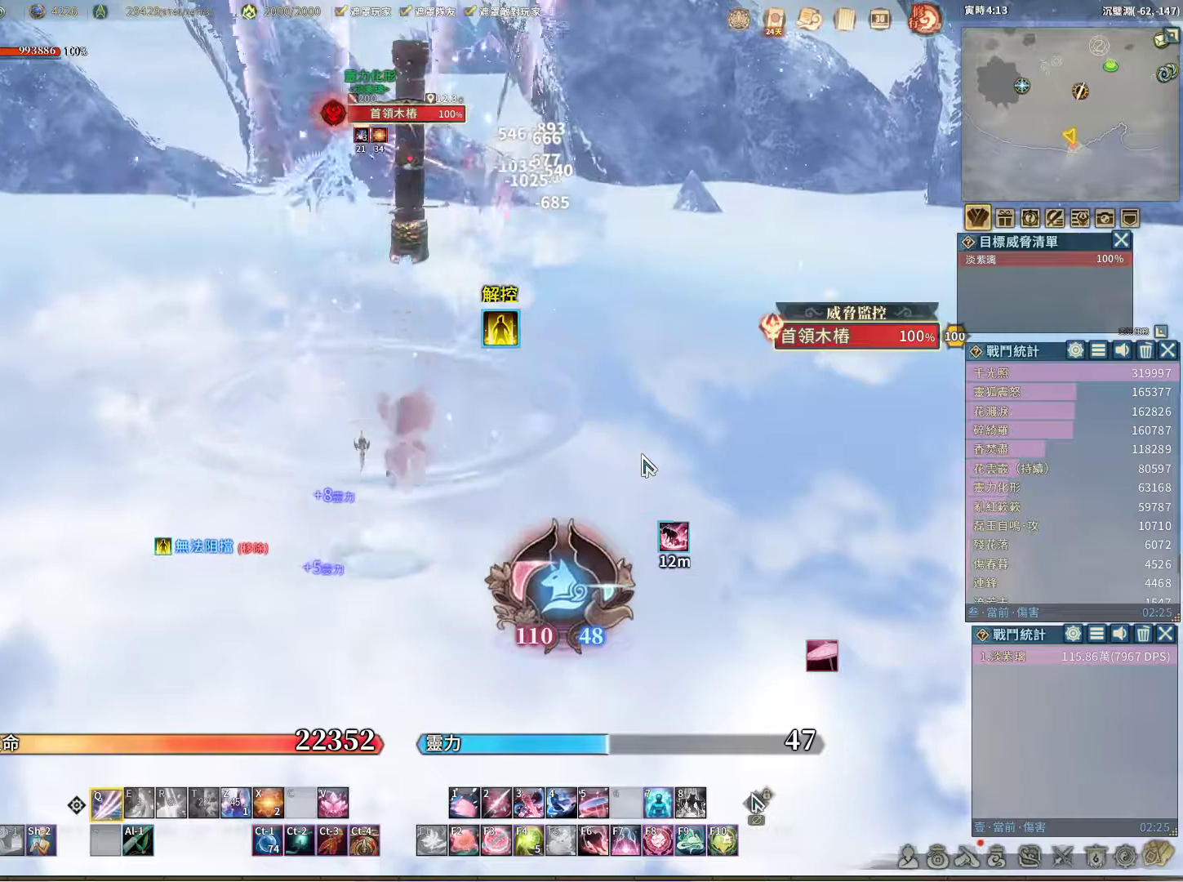
{"keys": ["q"], "mouse": [], "events": [[100, "q", "up"], [183, "space", "down"], [283, "space", "up"], [333, "q", "down"]]}
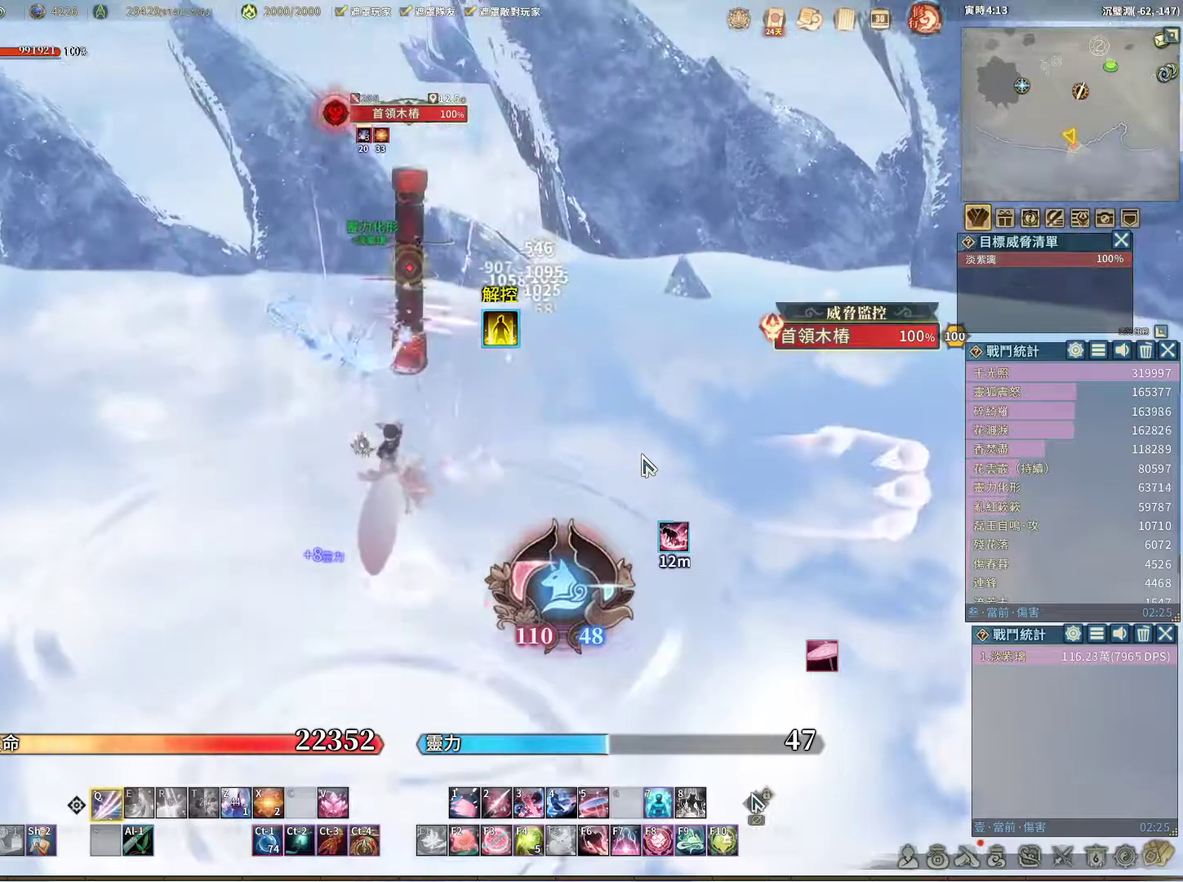
{"keys": ["q"], "mouse": [], "events": []}
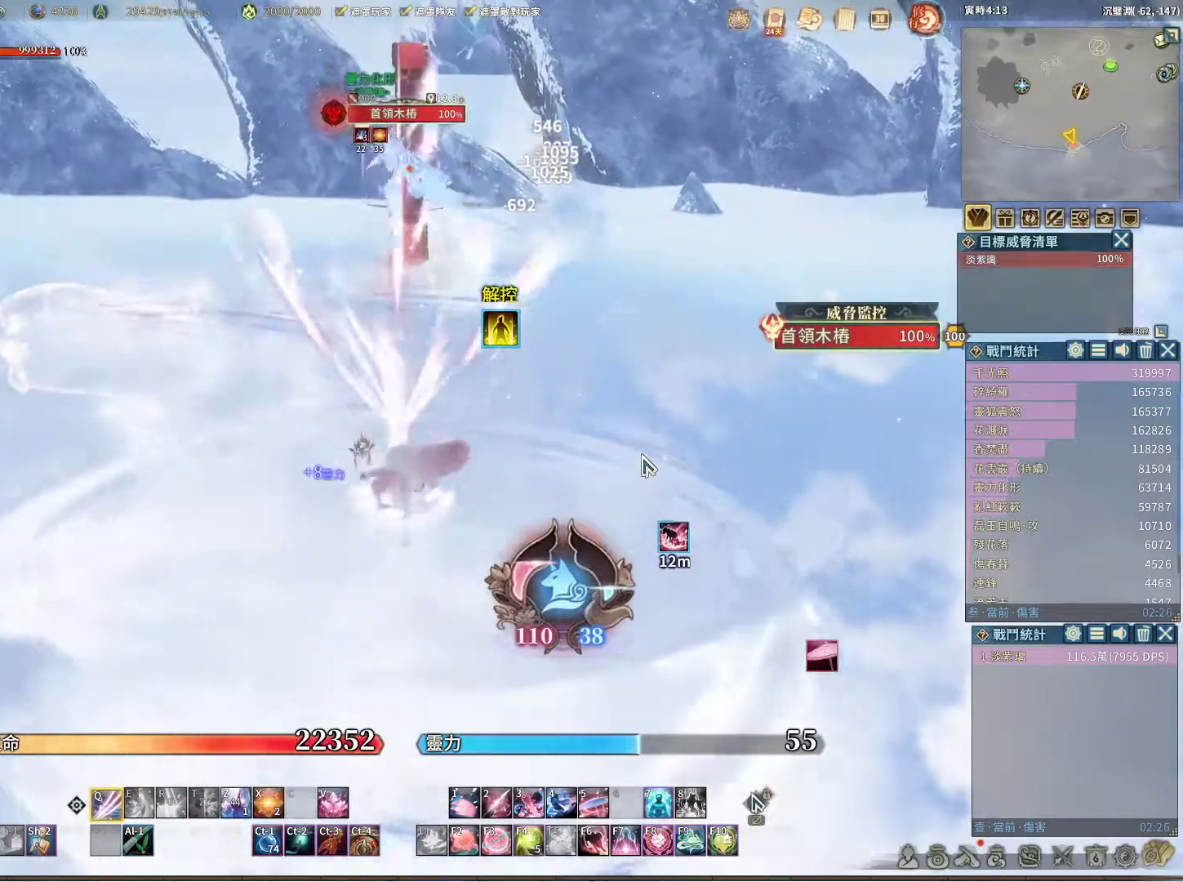
{"keys": [], "mouse": [], "events": [[400, "q", "up"], [450, "space", "down"], [500, "space", "up"]]}
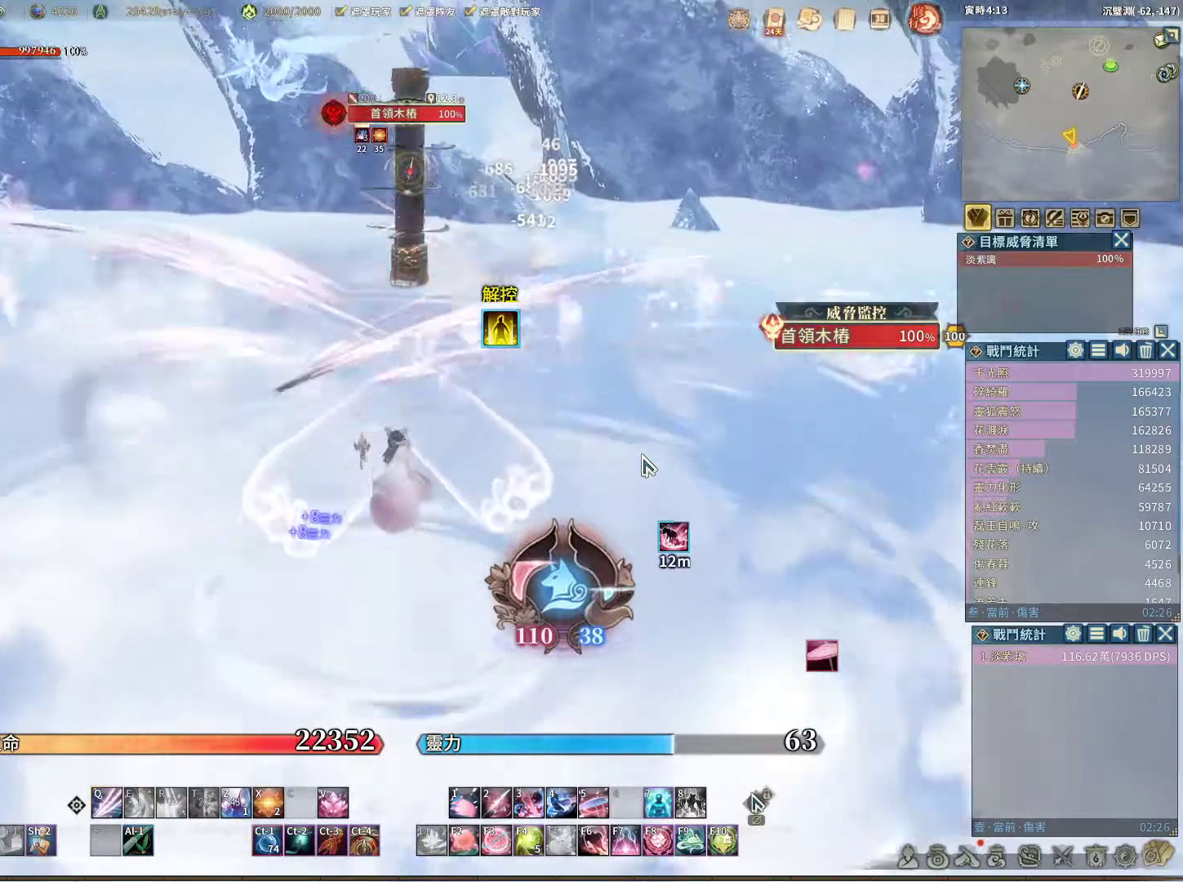
{"keys": ["q"], "mouse": [], "events": [[50, "q", "down"]]}
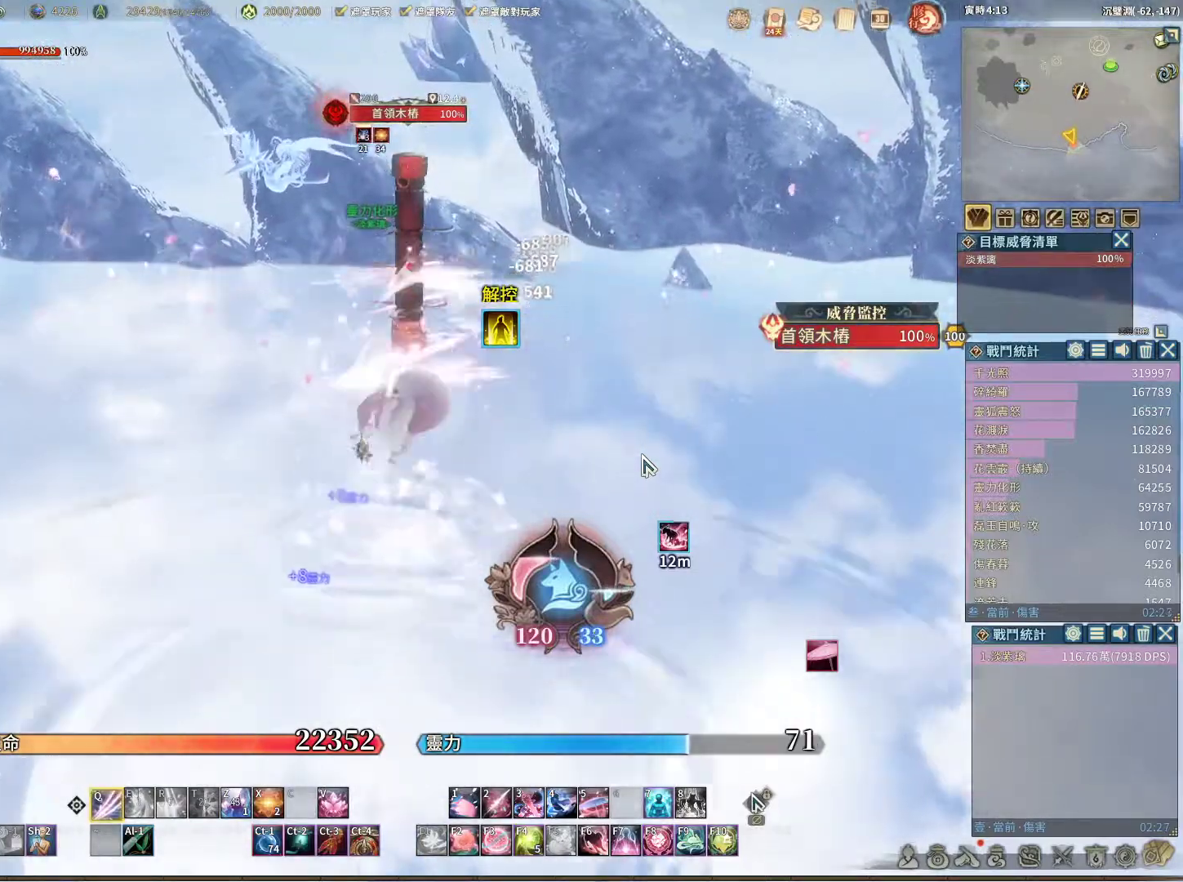
{"keys": ["q"], "mouse": [], "events": [[350, "e", "down"], [350, "q", "up"], [433, "e", "up"], [483, "q", "down"]]}
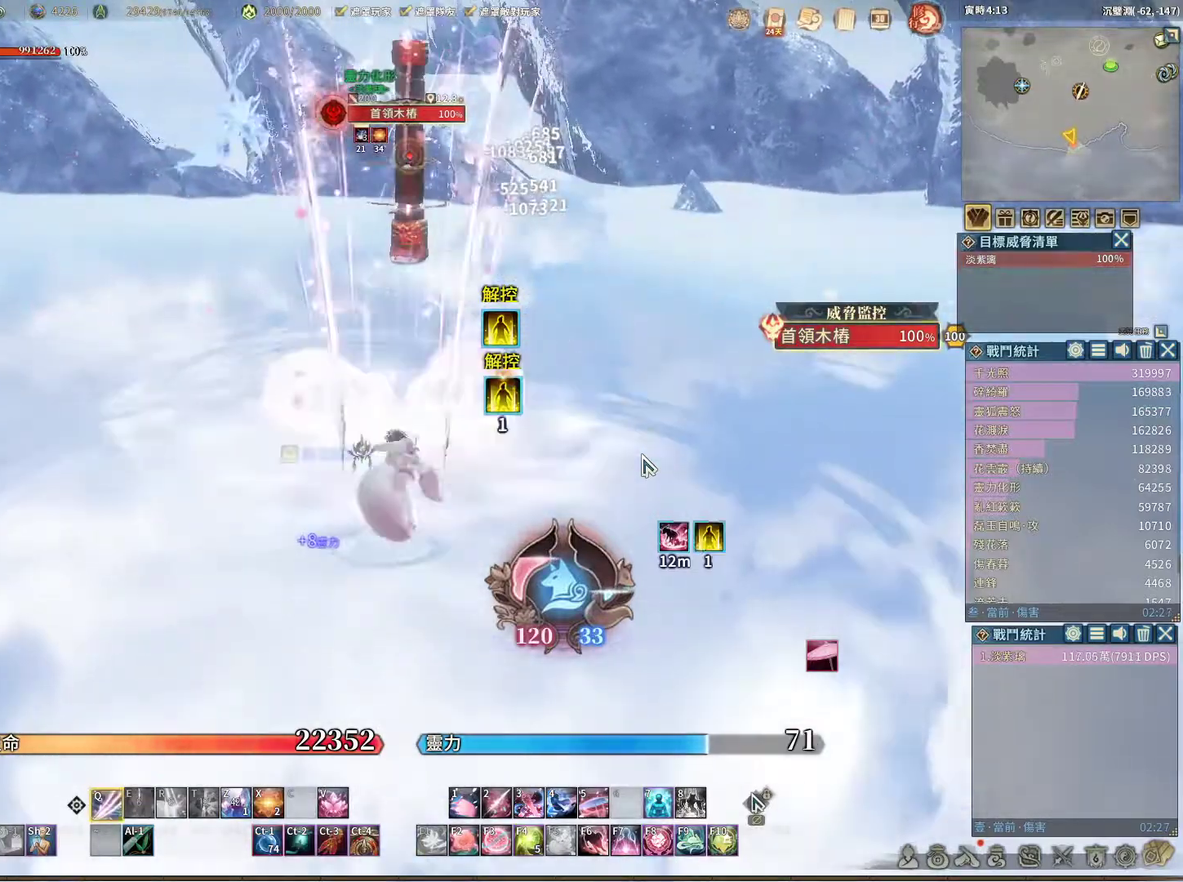
{"keys": ["q"], "mouse": [], "events": []}
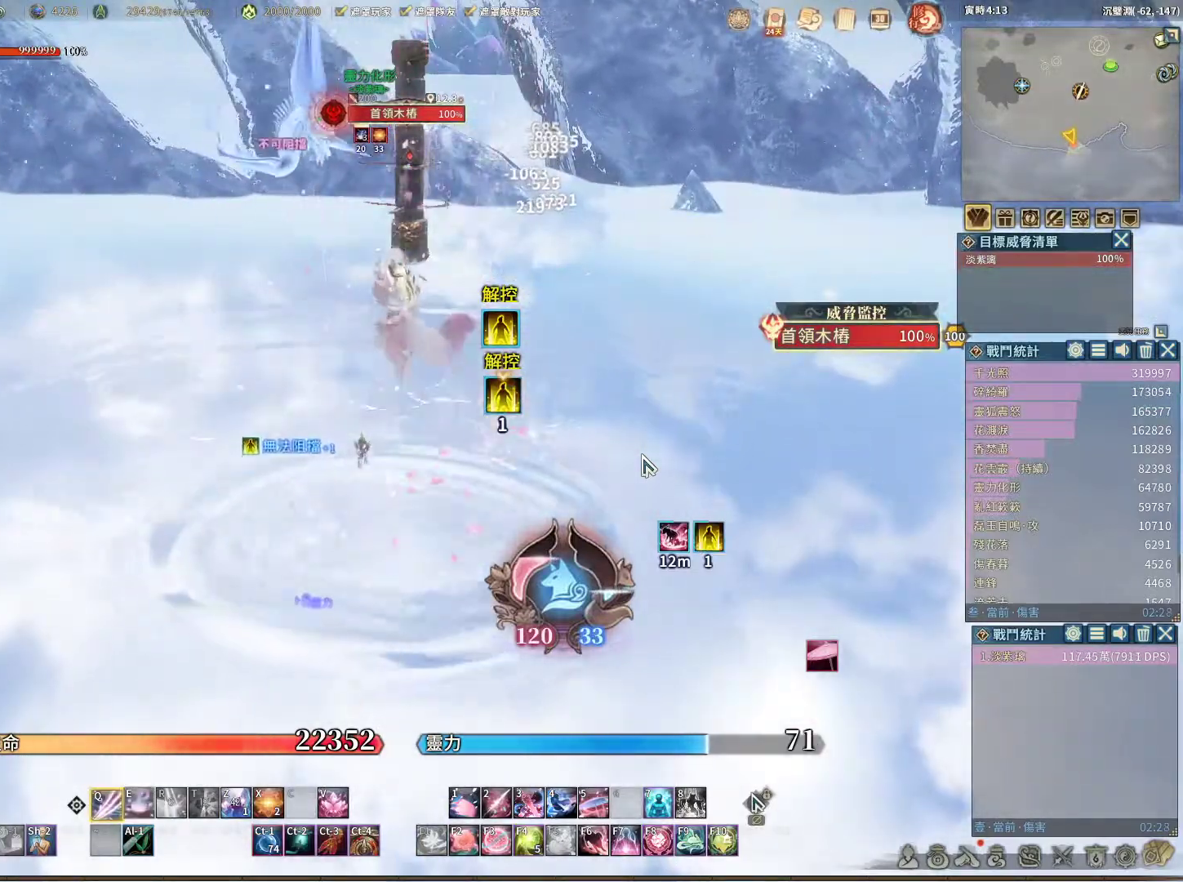
{"keys": [], "mouse": [], "events": [[100, "e", "down"], [100, "q", "up"], [233, "e", "up"]]}
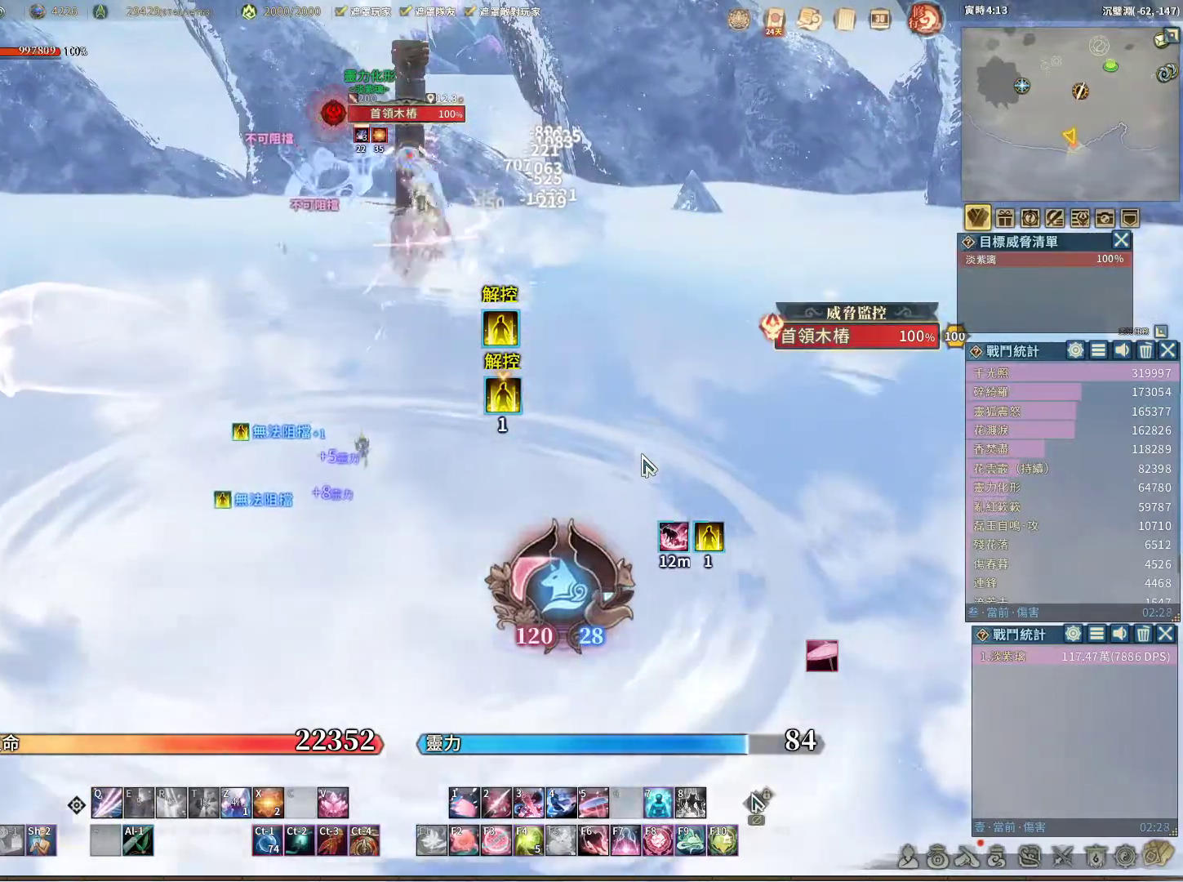
{"keys": ["q"], "mouse": [], "events": [[200, "z", "down"], [250, "z", "up"], [350, "q", "down"]]}
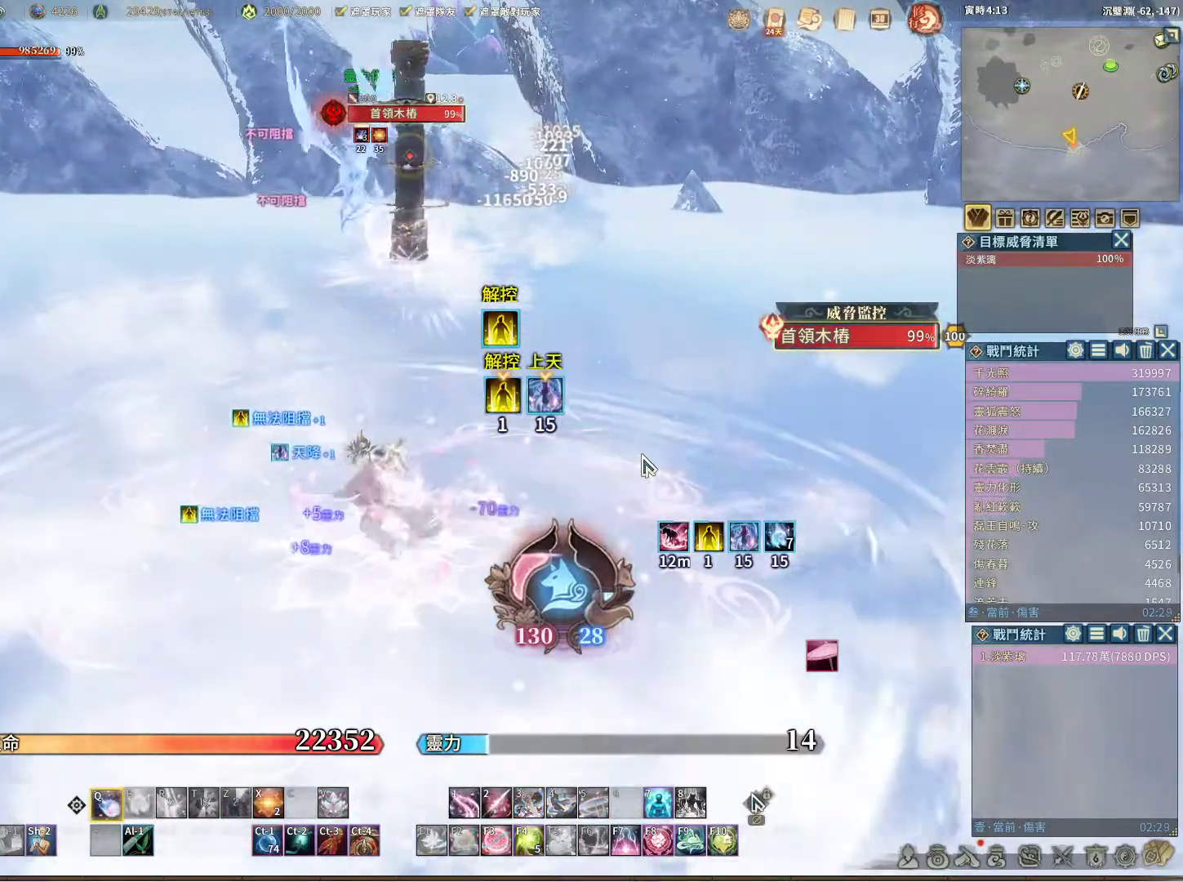
{"keys": ["q"], "mouse": [], "events": []}
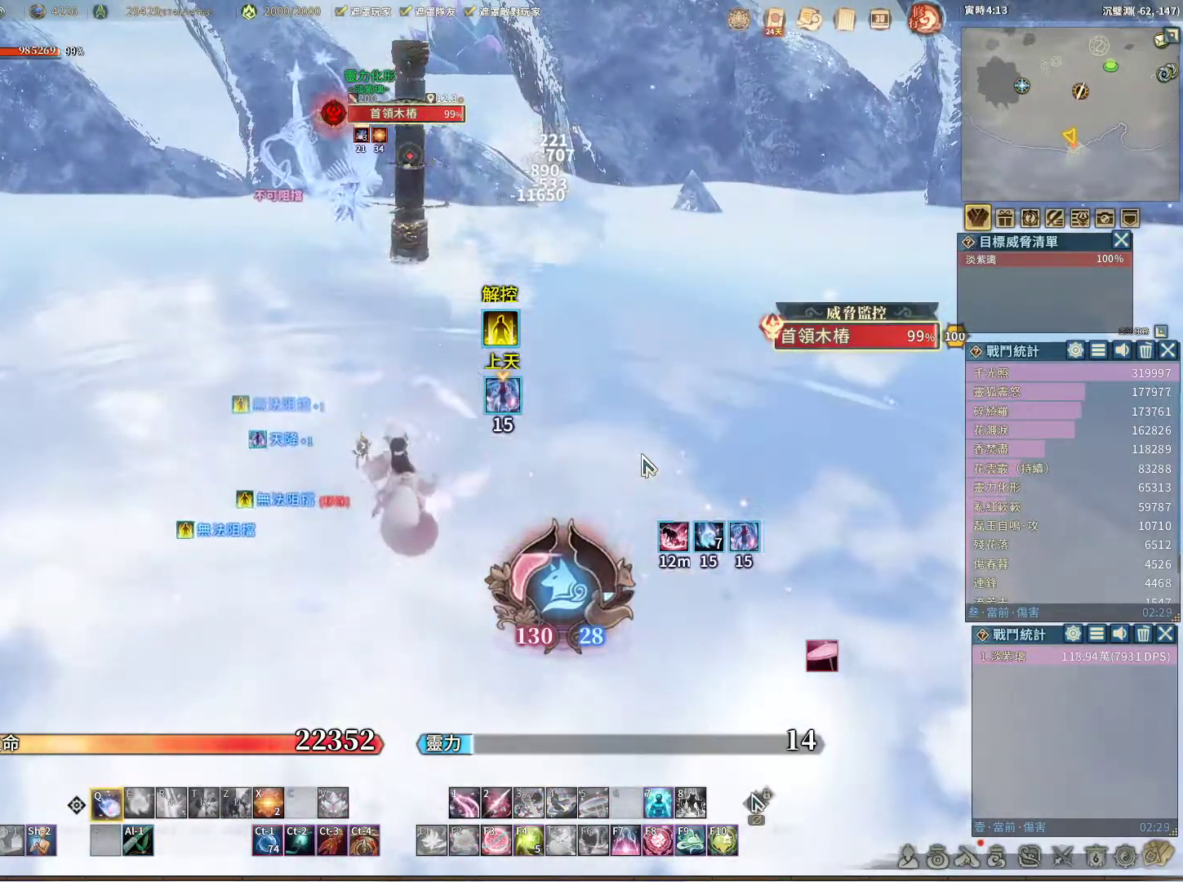
{"keys": ["q"], "mouse": [], "events": []}